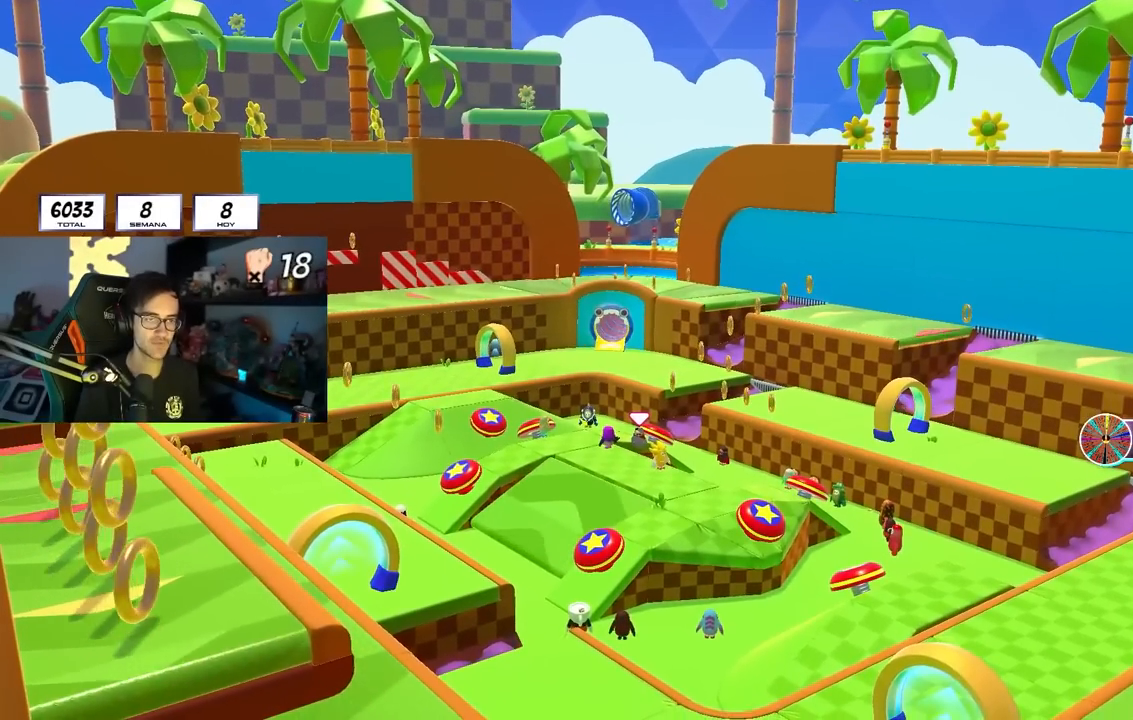
Gameplay with a controller (PlayStation layout); each line is a JSON object with the inputs held at the frame after it. "events" lists button and stick changes between this image and that frame as [ms after this image, input, new state], when the widget could be followed in between.
{"buttons": [], "left_stick": "center", "right_stick": "center", "events": []}
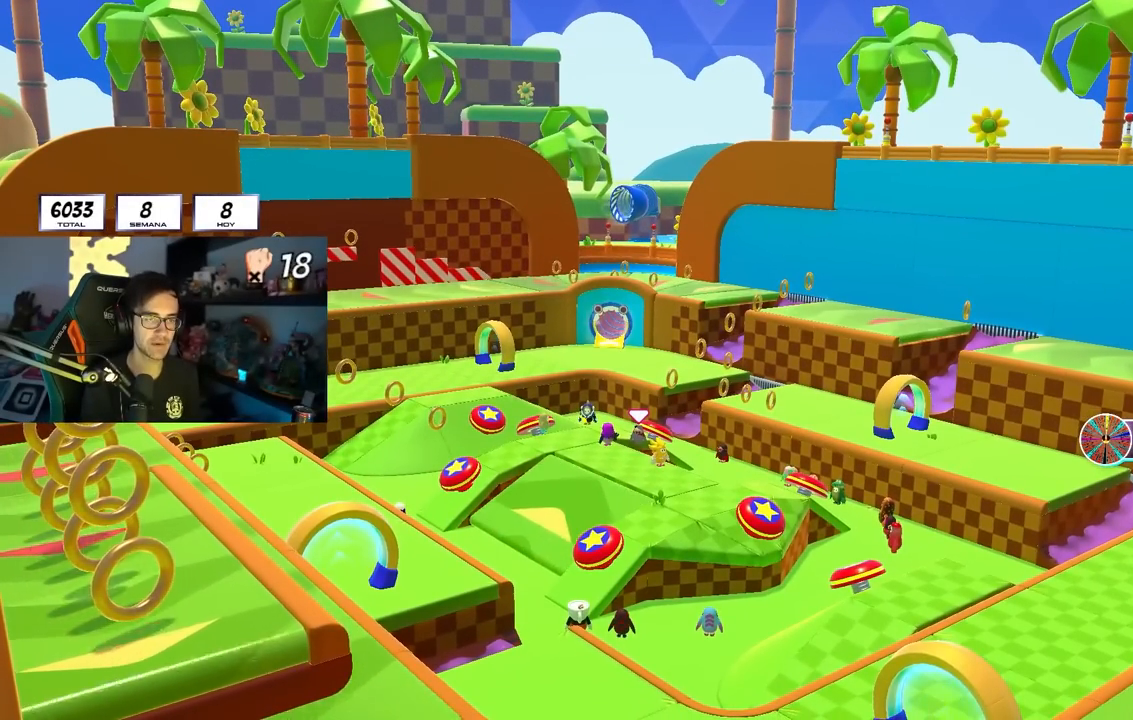
{"buttons": [], "left_stick": "center", "right_stick": "center", "events": []}
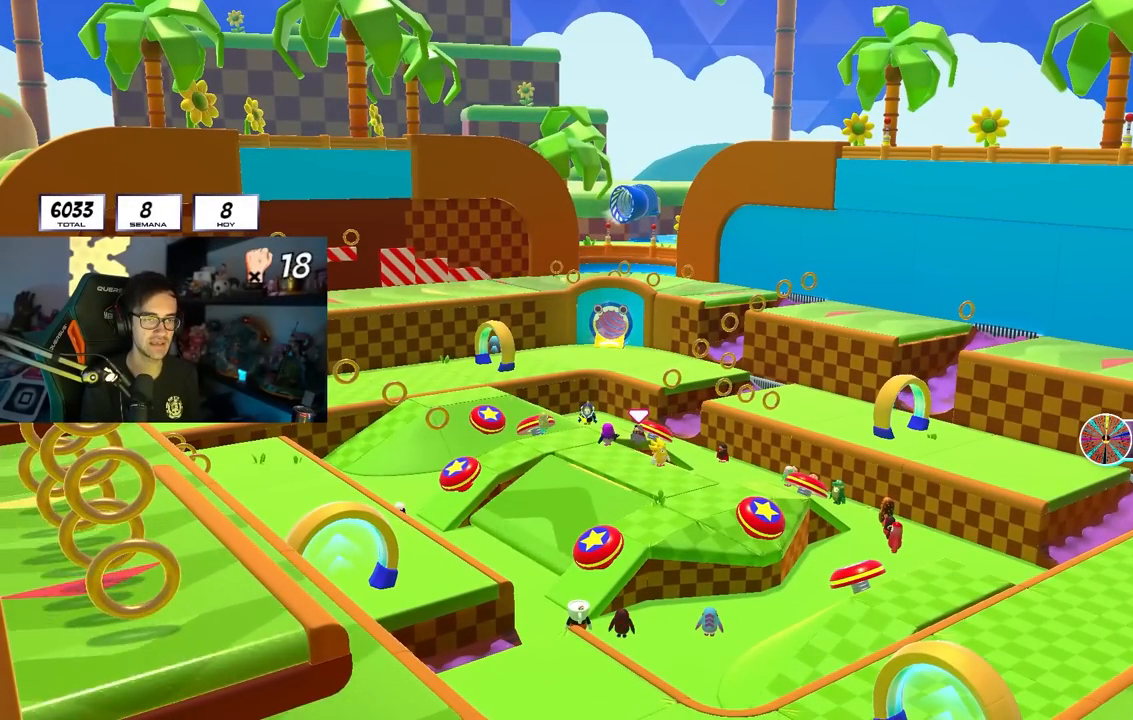
{"buttons": [], "left_stick": "center", "right_stick": "down", "events": [[483, "right_stick", "down"]]}
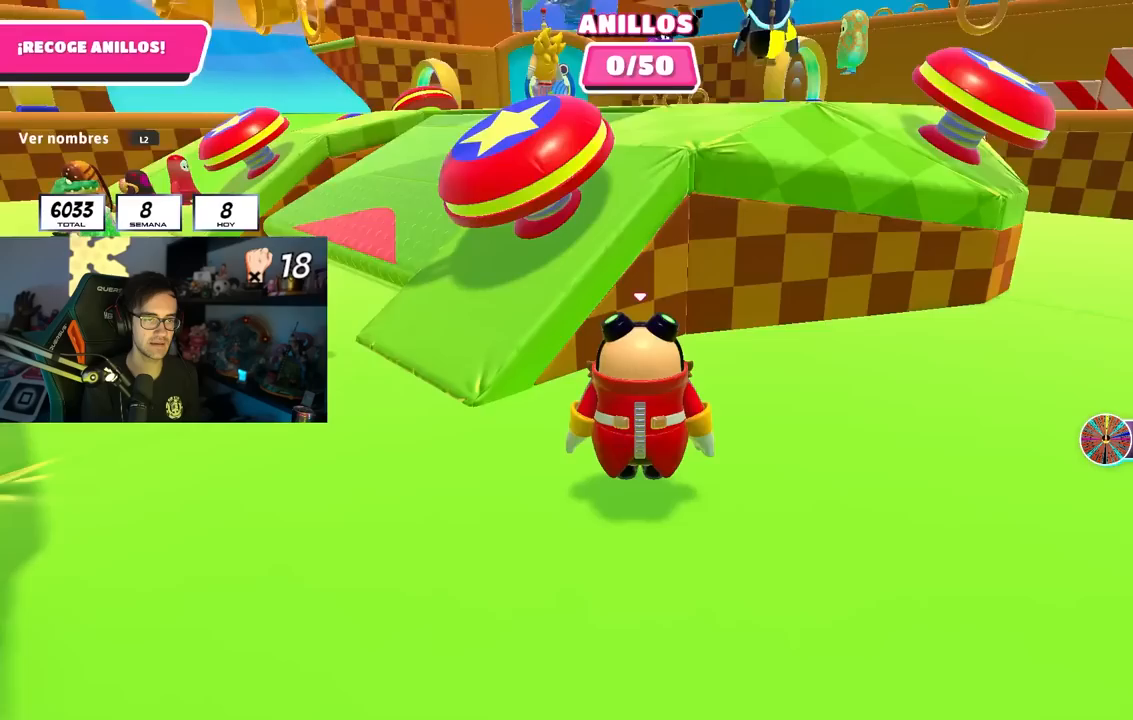
{"buttons": [], "left_stick": "center", "right_stick": "left", "events": [[267, "right_stick", "center"], [417, "right_stick", "left"]]}
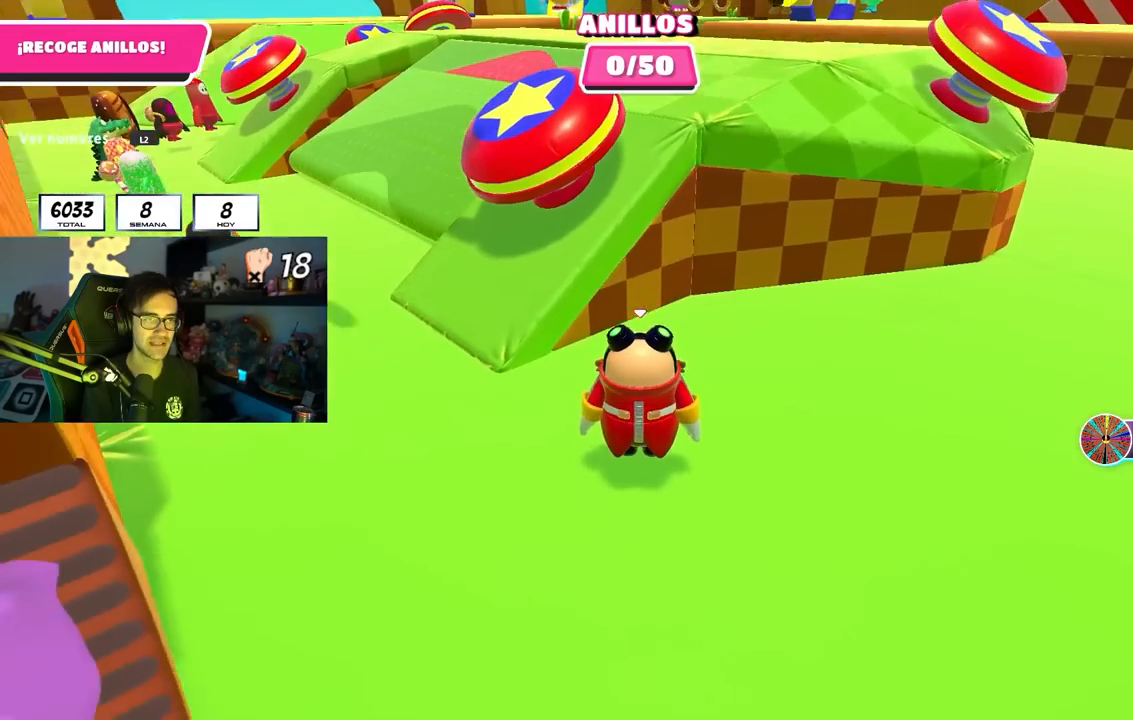
{"buttons": [], "left_stick": "center", "right_stick": "up-left", "events": [[17, "right_stick", "up"], [267, "right_stick", "center"], [367, "right_stick", "up-left"]]}
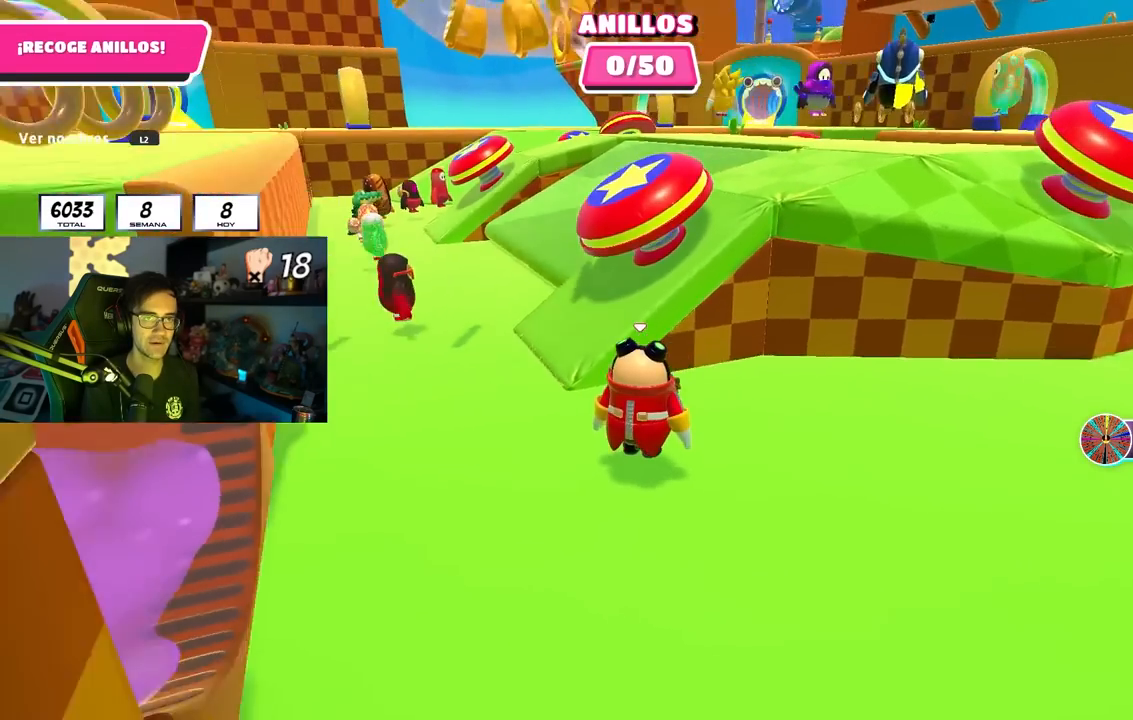
{"buttons": [], "left_stick": "center", "right_stick": "down", "events": [[50, "right_stick", "center"], [450, "right_stick", "down"]]}
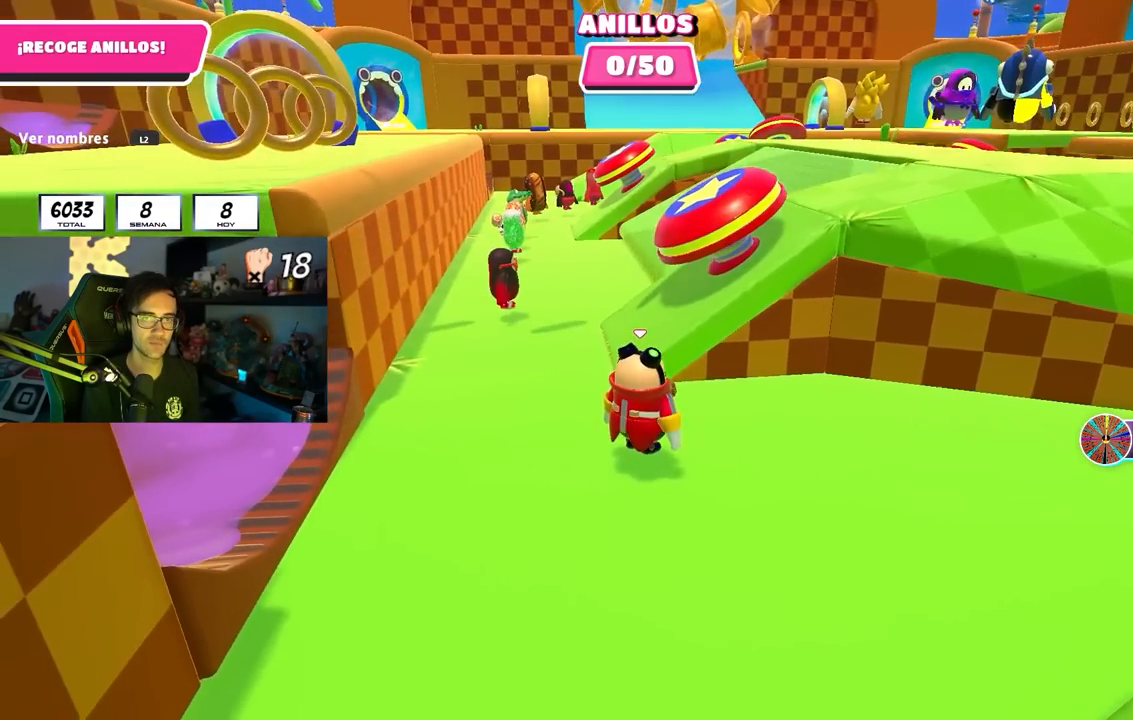
{"buttons": [], "left_stick": "up", "right_stick": "center", "events": [[83, "right_stick", "center"], [217, "left_stick", "up"], [417, "right_stick", "up-left"], [500, "right_stick", "center"]]}
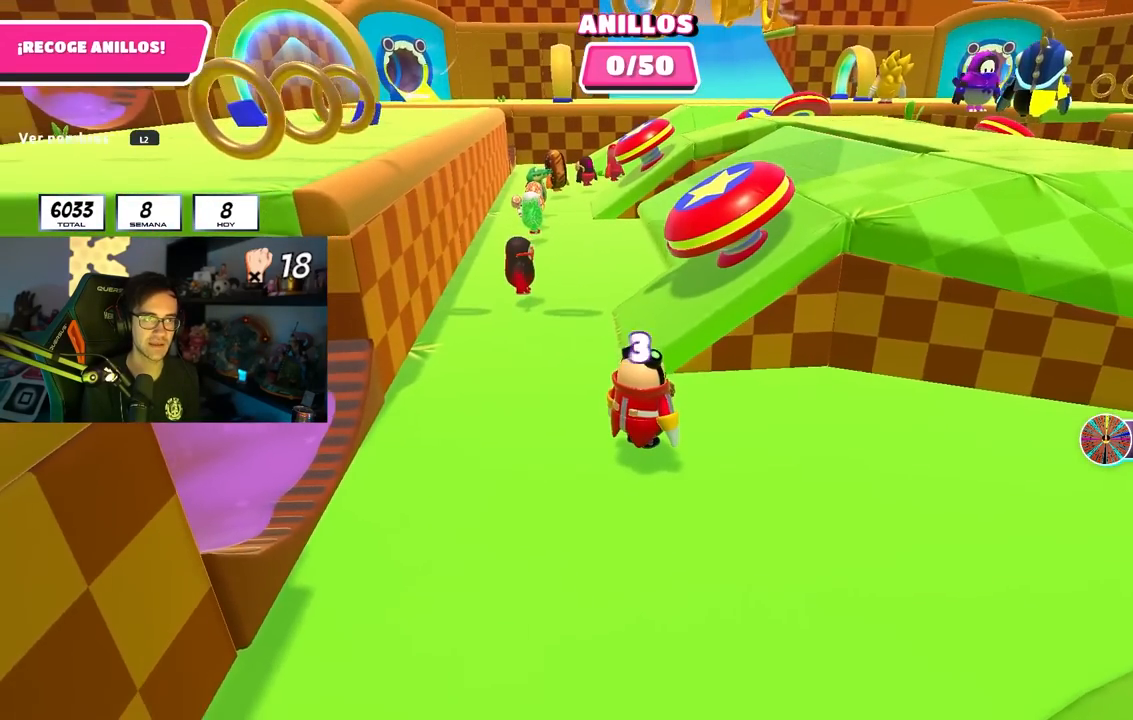
{"buttons": [], "left_stick": "up", "right_stick": "down-right", "events": [[200, "right_stick", "left"], [300, "right_stick", "center"], [500, "right_stick", "down-right"]]}
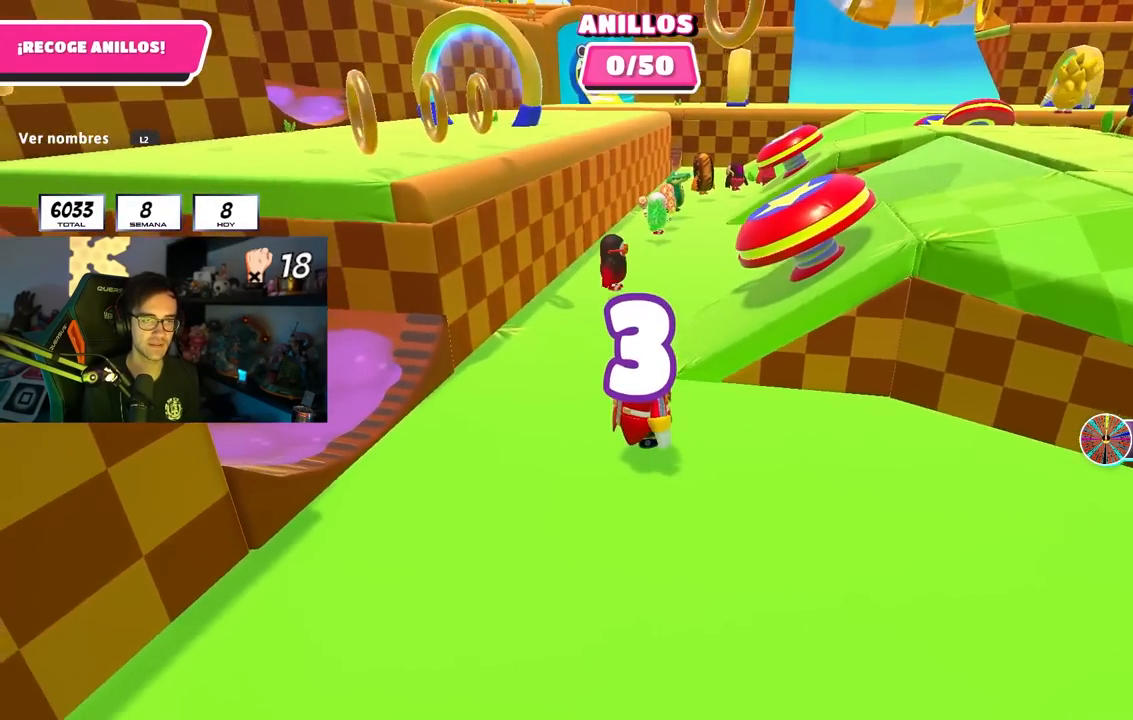
{"buttons": ["L1", "L2"], "left_stick": "up", "right_stick": "center", "events": [[167, "right_stick", "center"], [267, "right_stick", "down-right"], [367, "right_stick", "center"], [400, "L1", "down"], [400, "L2", "down"]]}
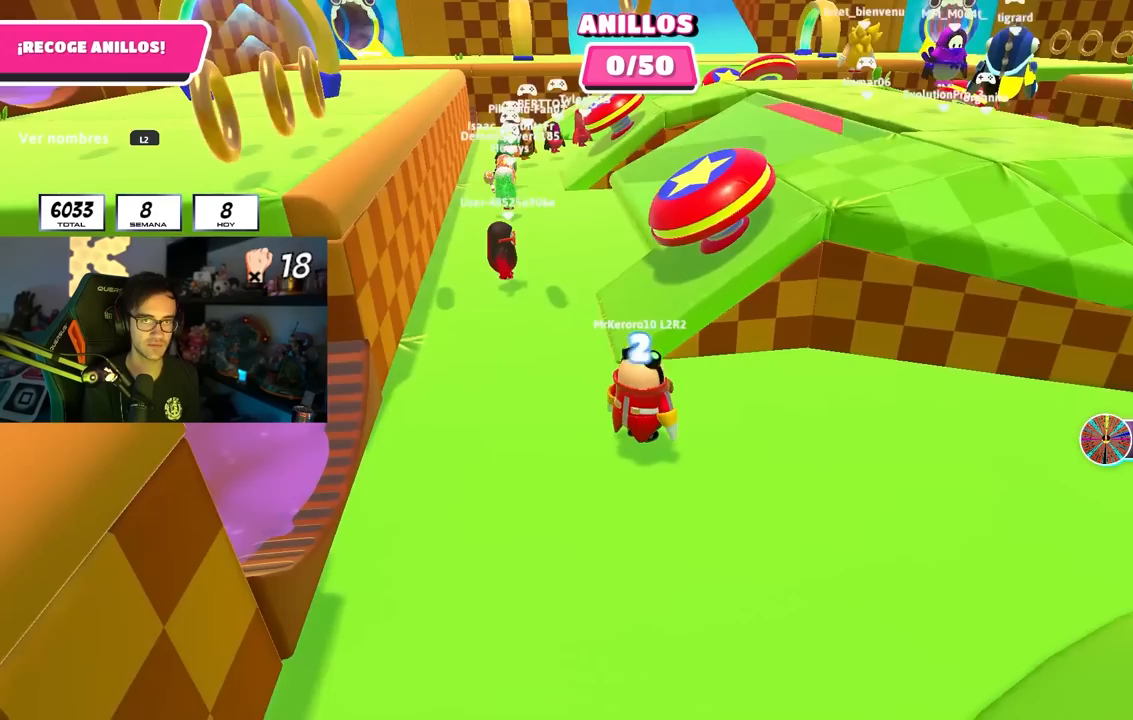
{"buttons": [], "left_stick": "up", "right_stick": "center", "events": [[67, "L1", "up"], [83, "L2", "up"]]}
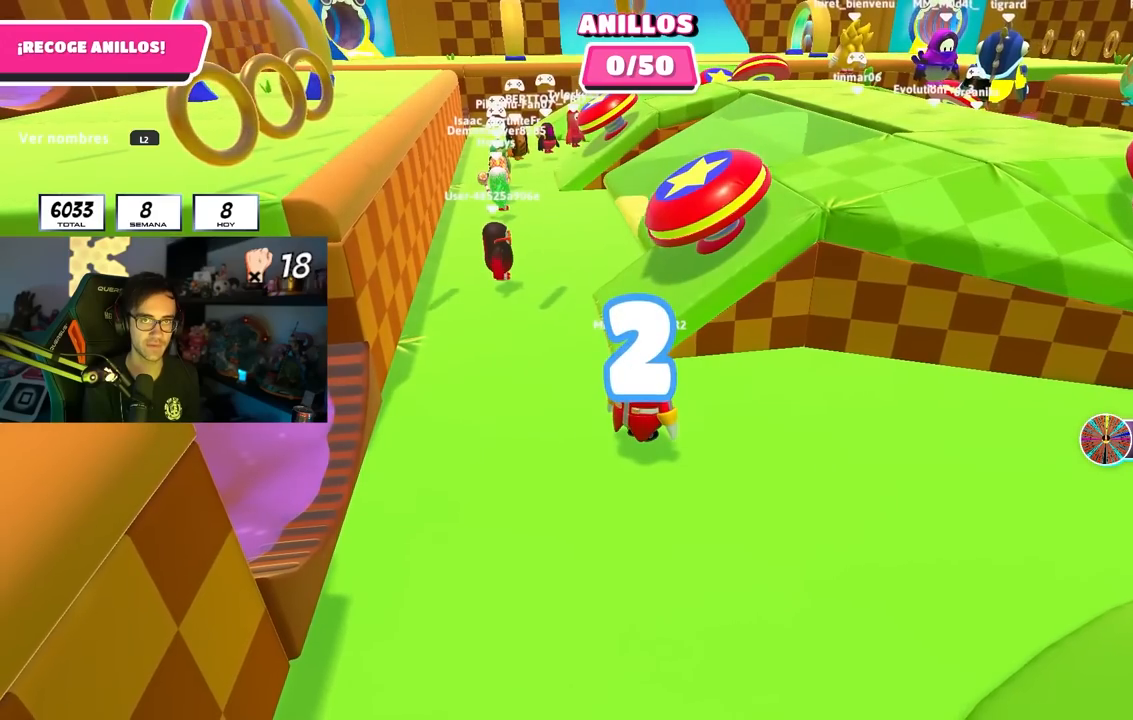
{"buttons": [], "left_stick": "up", "right_stick": "center", "events": [[200, "L2", "down"], [217, "L1", "down"], [367, "L1", "up"], [367, "L2", "up"]]}
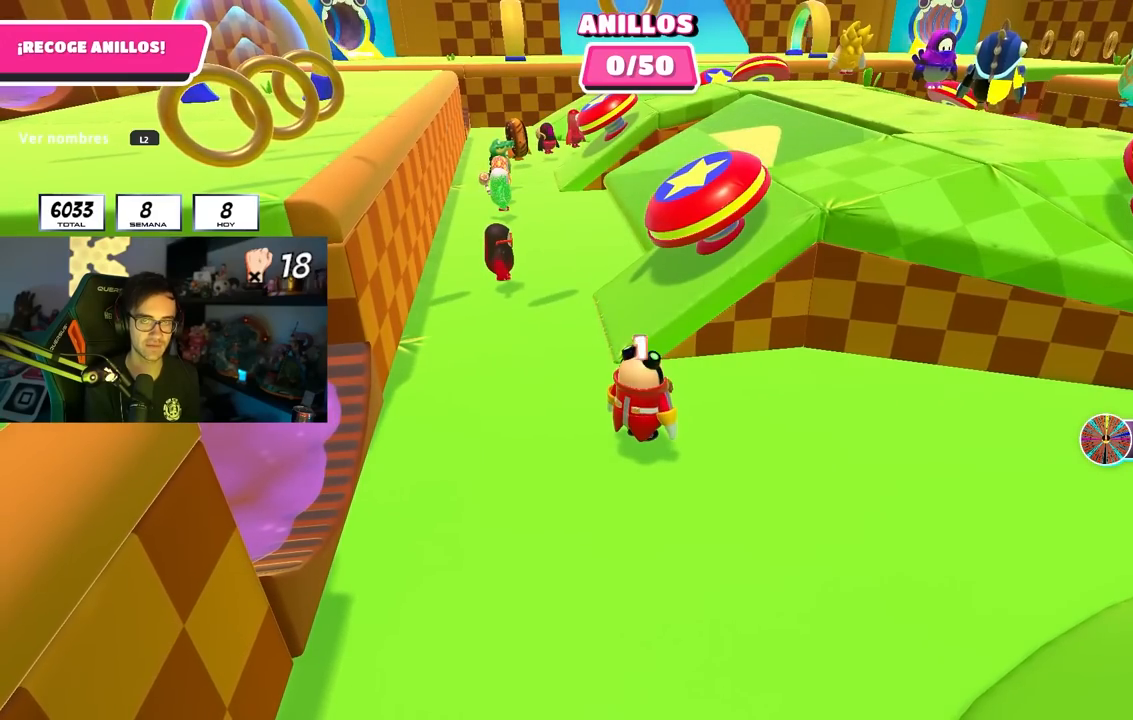
{"buttons": [], "left_stick": "up-left", "right_stick": "center", "events": [[167, "right_stick", "down-right"], [267, "right_stick", "center"], [367, "left_stick", "up-left"]]}
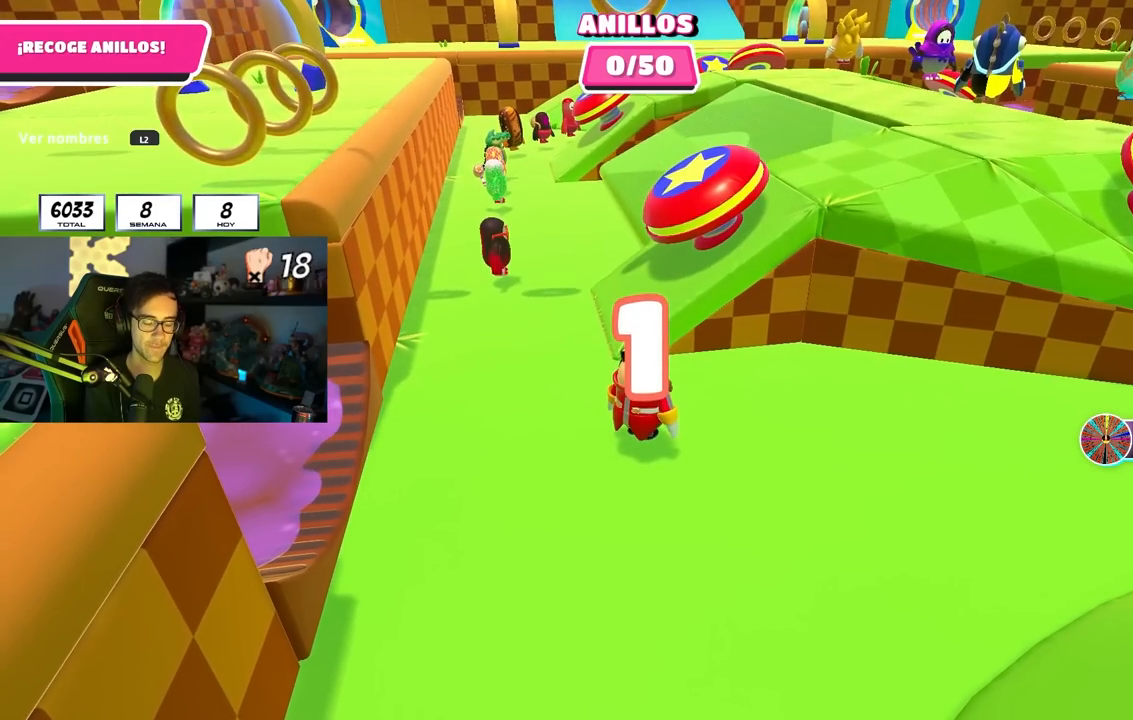
{"buttons": [], "left_stick": "up-left", "right_stick": "center", "events": [[183, "left_stick", "up"], [283, "left_stick", "up-left"]]}
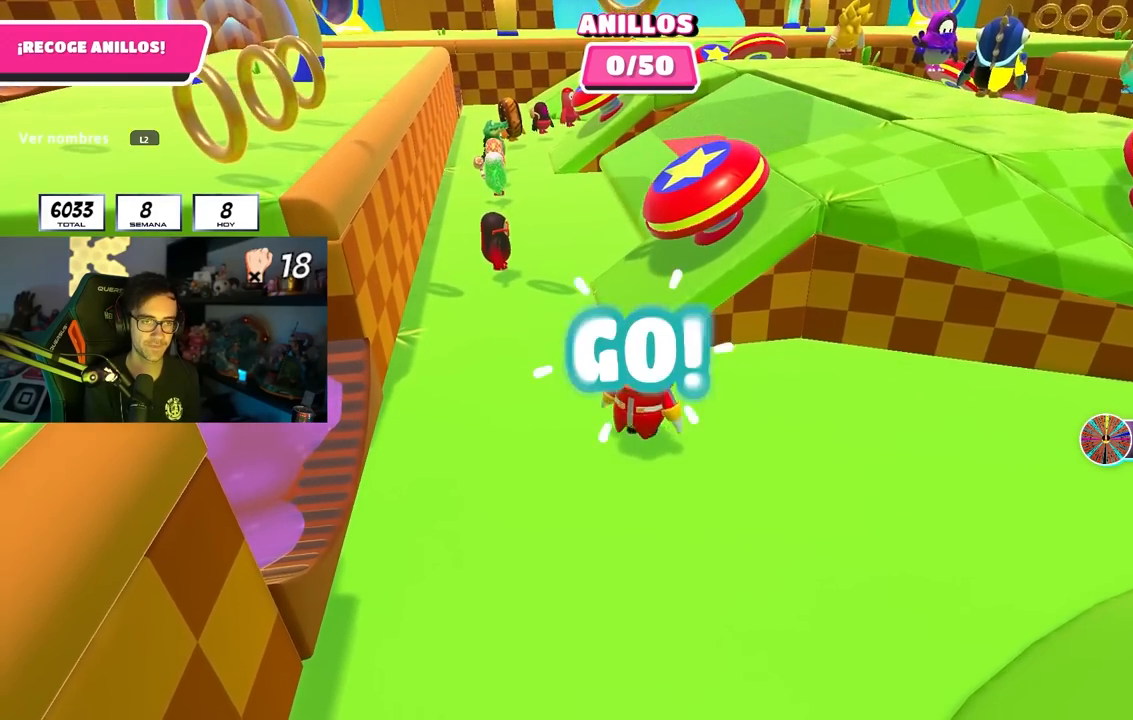
{"buttons": [], "left_stick": "up", "right_stick": "center", "events": [[300, "left_stick", "up"]]}
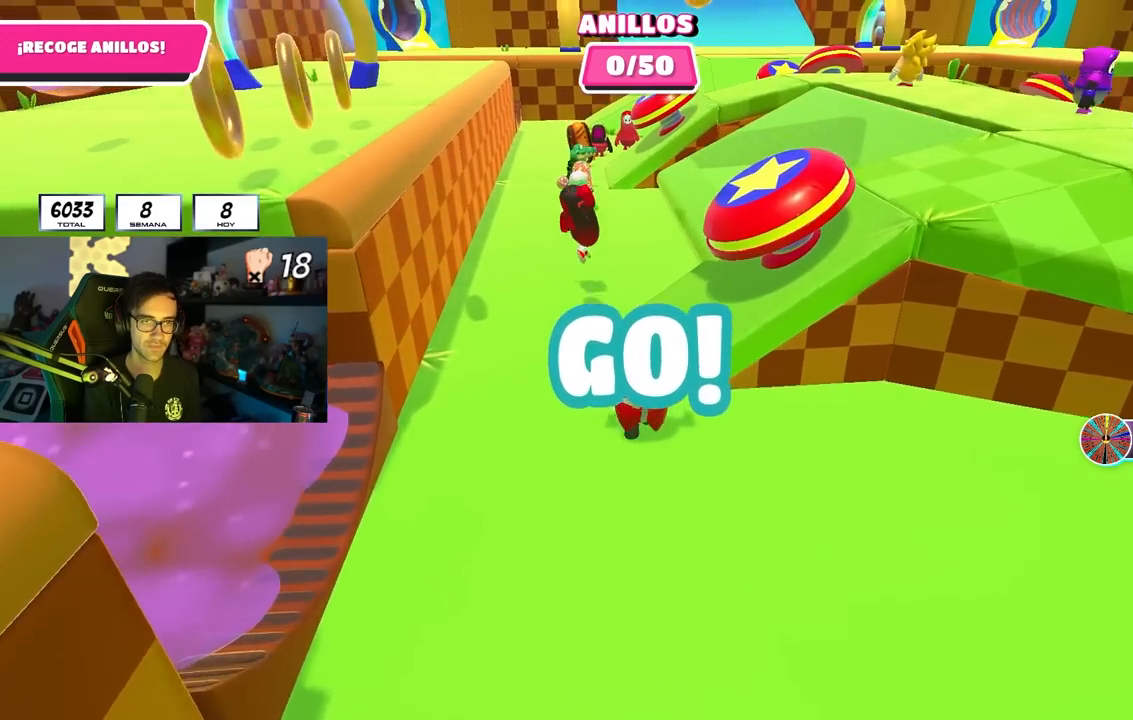
{"buttons": [], "left_stick": "center", "right_stick": "center", "events": [[83, "left_stick", "up-right"], [333, "left_stick", "center"]]}
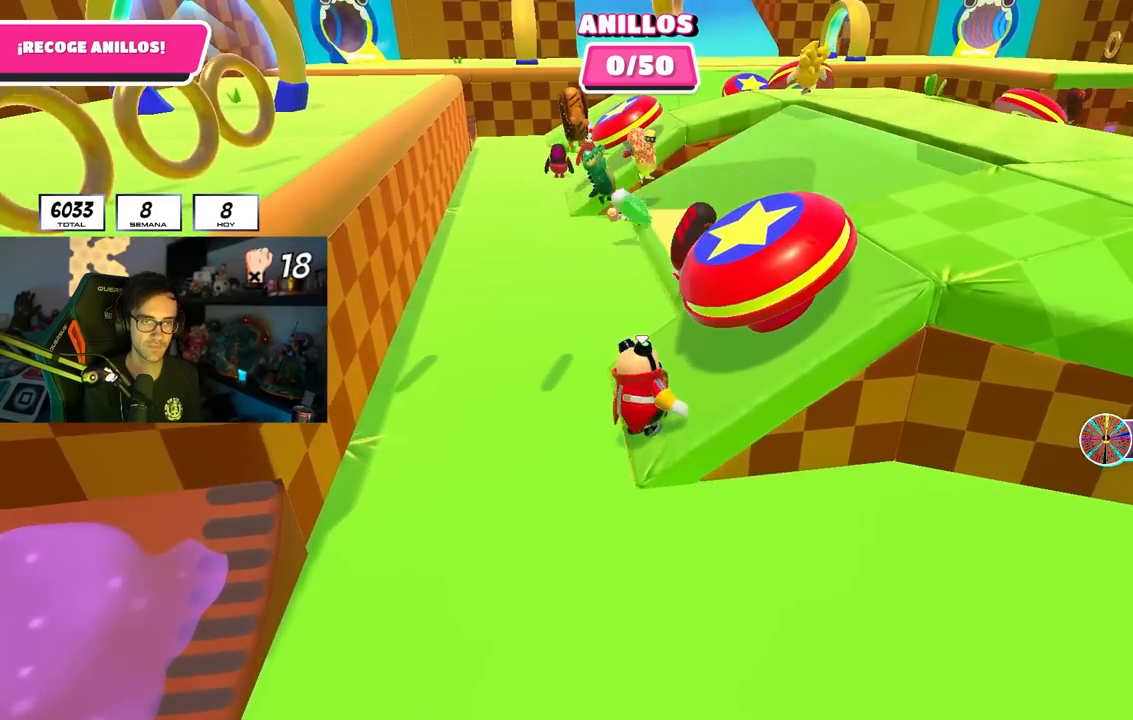
{"buttons": [], "left_stick": "up-right", "right_stick": "center", "events": [[100, "CROSS", "down"], [167, "left_stick", "up-right"], [233, "CROSS", "up"], [300, "SQUARE", "down"], [417, "SQUARE", "up"]]}
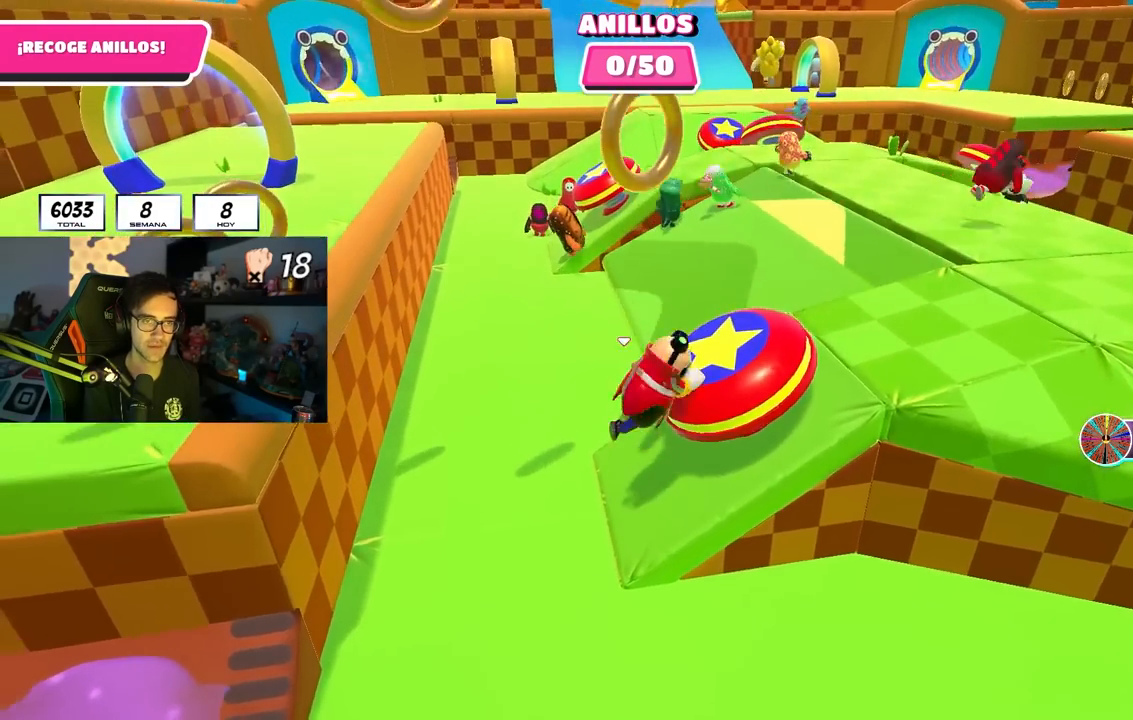
{"buttons": [], "left_stick": "up-left", "right_stick": "center", "events": [[117, "right_stick", "down"], [167, "left_stick", "up-left"], [433, "right_stick", "center"]]}
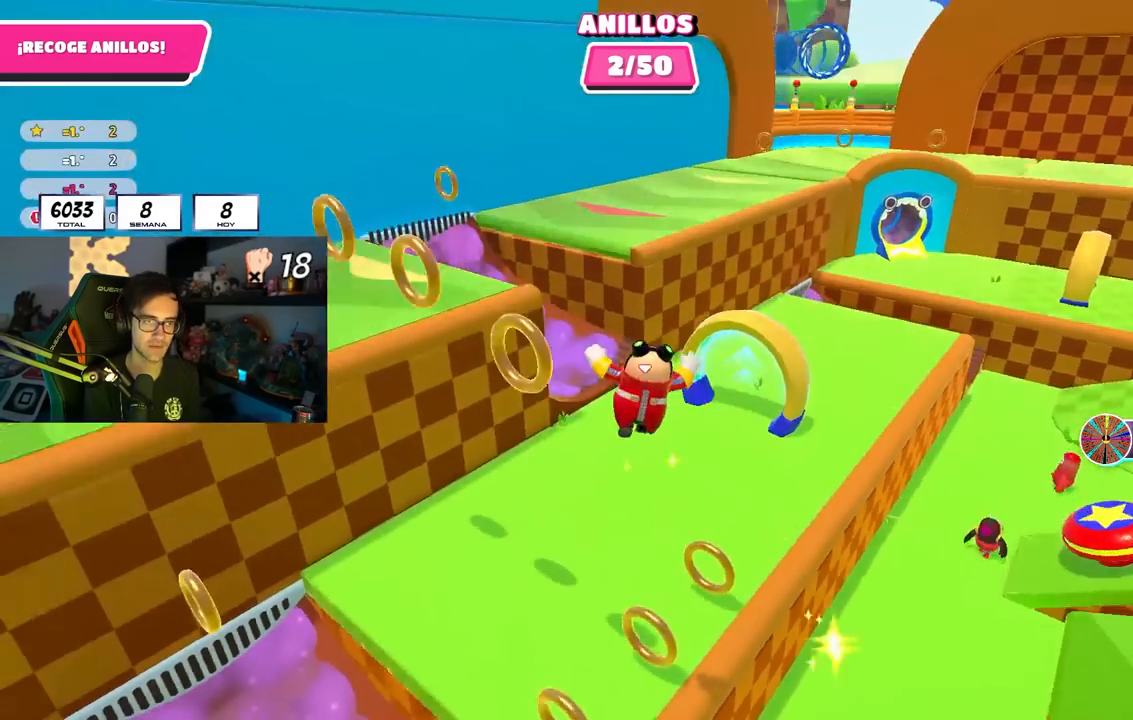
{"buttons": [], "left_stick": "up-left", "right_stick": "center", "events": []}
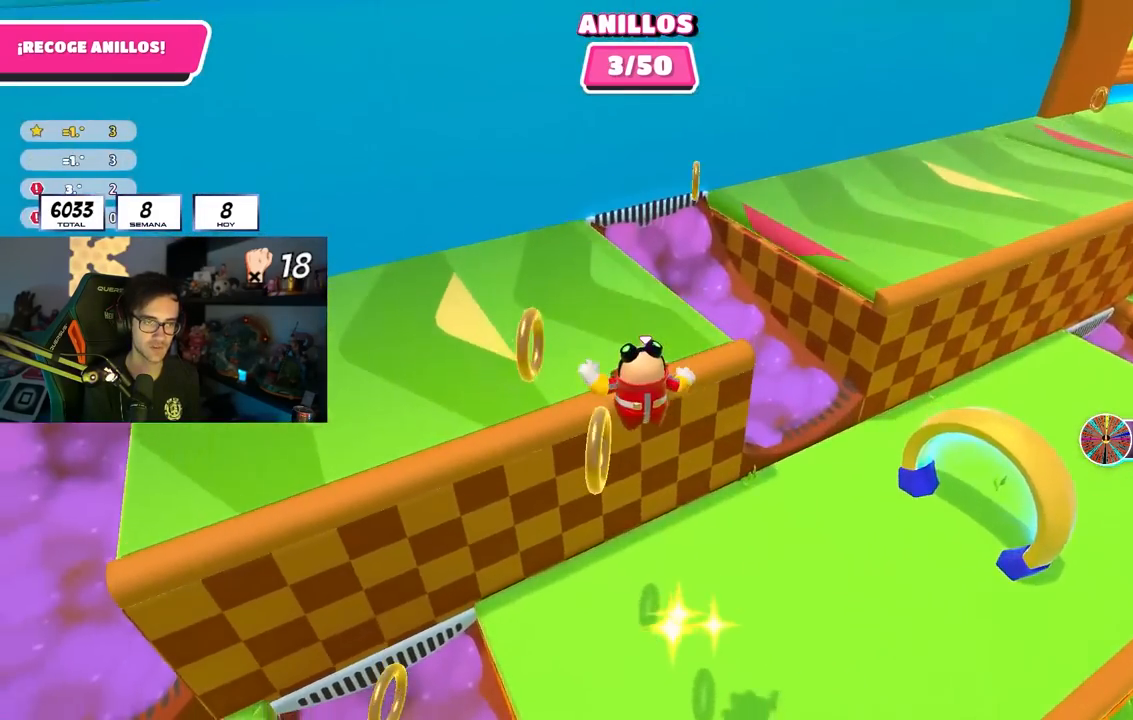
{"buttons": [], "left_stick": "up-left", "right_stick": "left", "events": [[133, "SQUARE", "down"], [250, "SQUARE", "up"], [333, "right_stick", "left"]]}
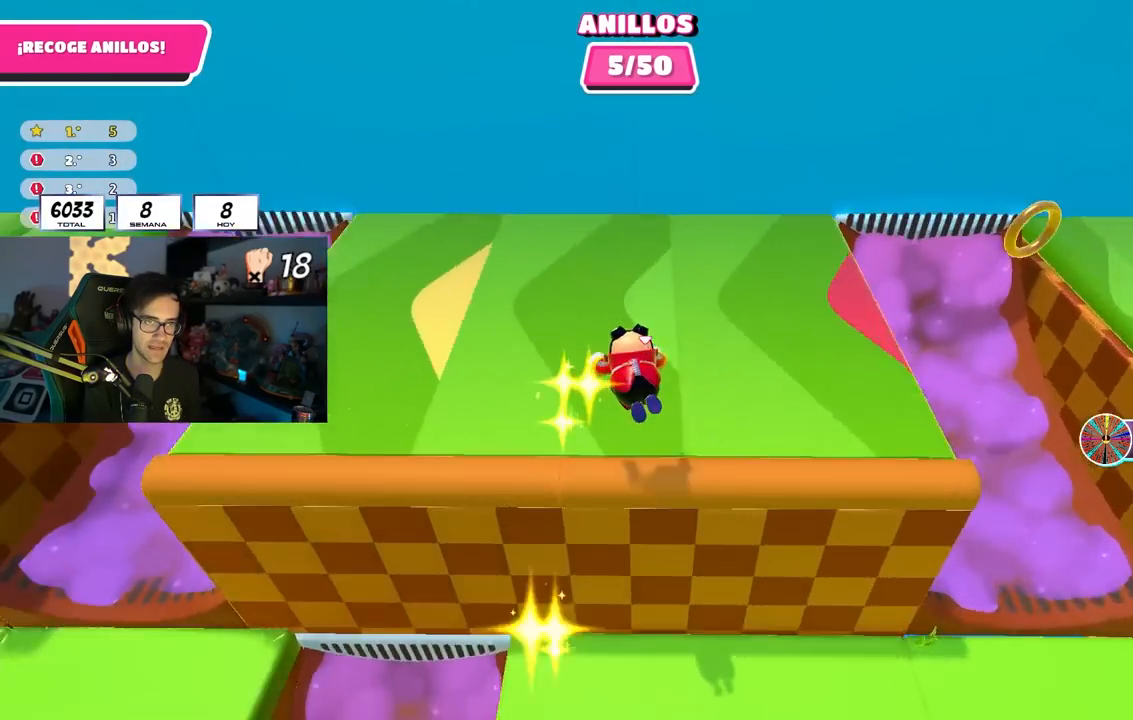
{"buttons": [], "left_stick": "up-left", "right_stick": "center", "events": [[183, "right_stick", "up-left"], [383, "right_stick", "center"]]}
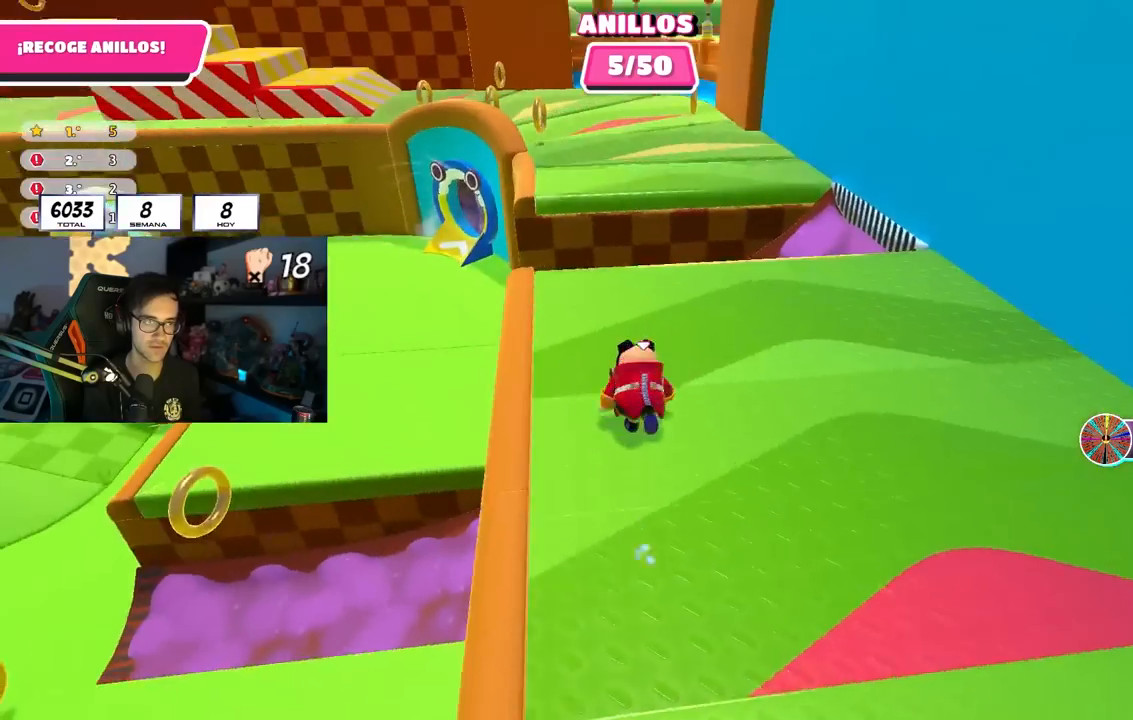
{"buttons": [], "left_stick": "up", "right_stick": "center", "events": [[83, "left_stick", "up"]]}
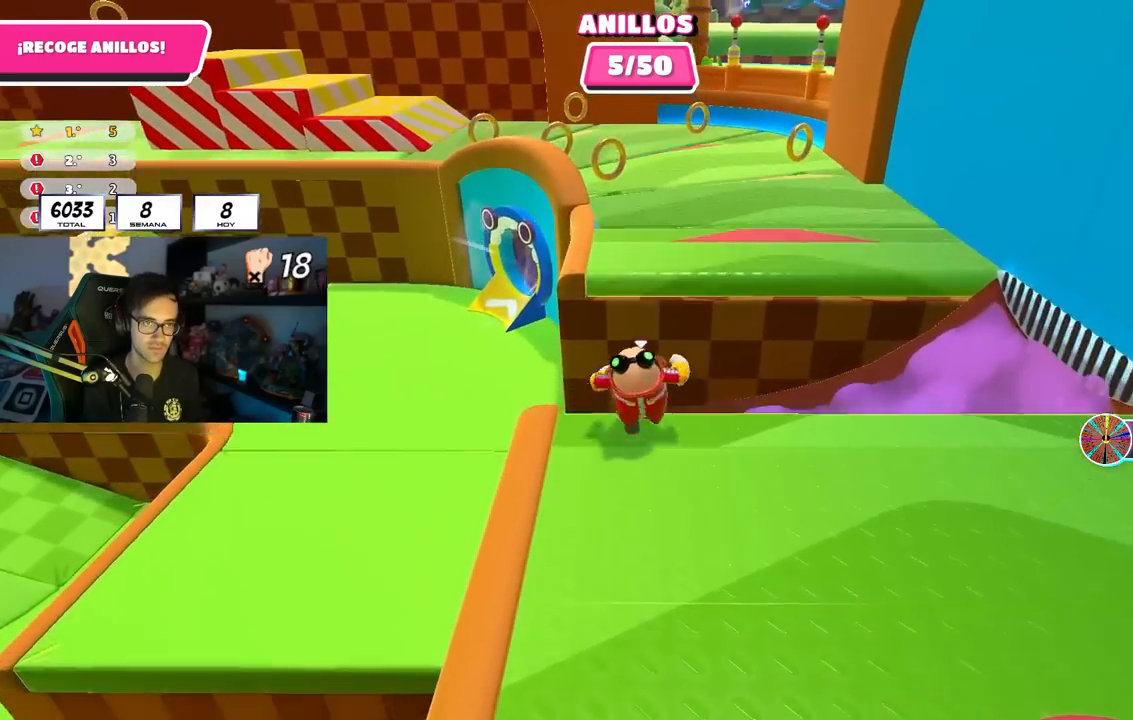
{"buttons": [], "left_stick": "up", "right_stick": "up-left", "events": [[17, "CROSS", "down"], [233, "CROSS", "up"], [383, "right_stick", "up-left"]]}
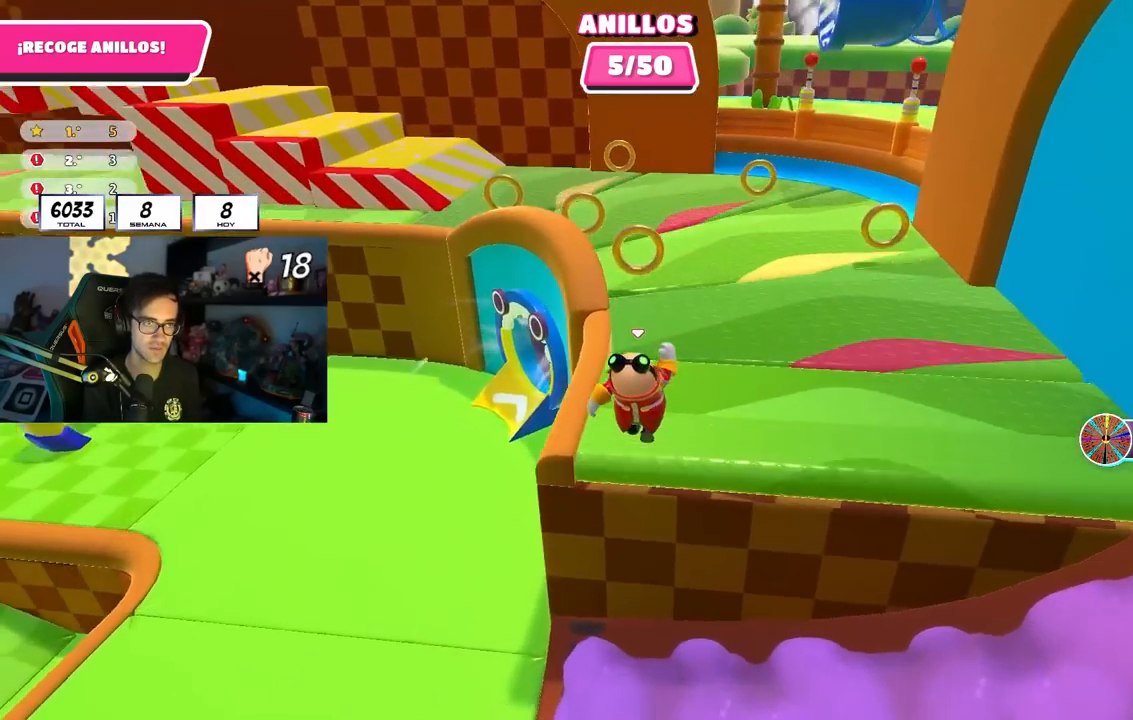
{"buttons": [], "left_stick": "up", "right_stick": "left", "events": [[50, "right_stick", "center"], [183, "right_stick", "down-left"], [333, "right_stick", "left"]]}
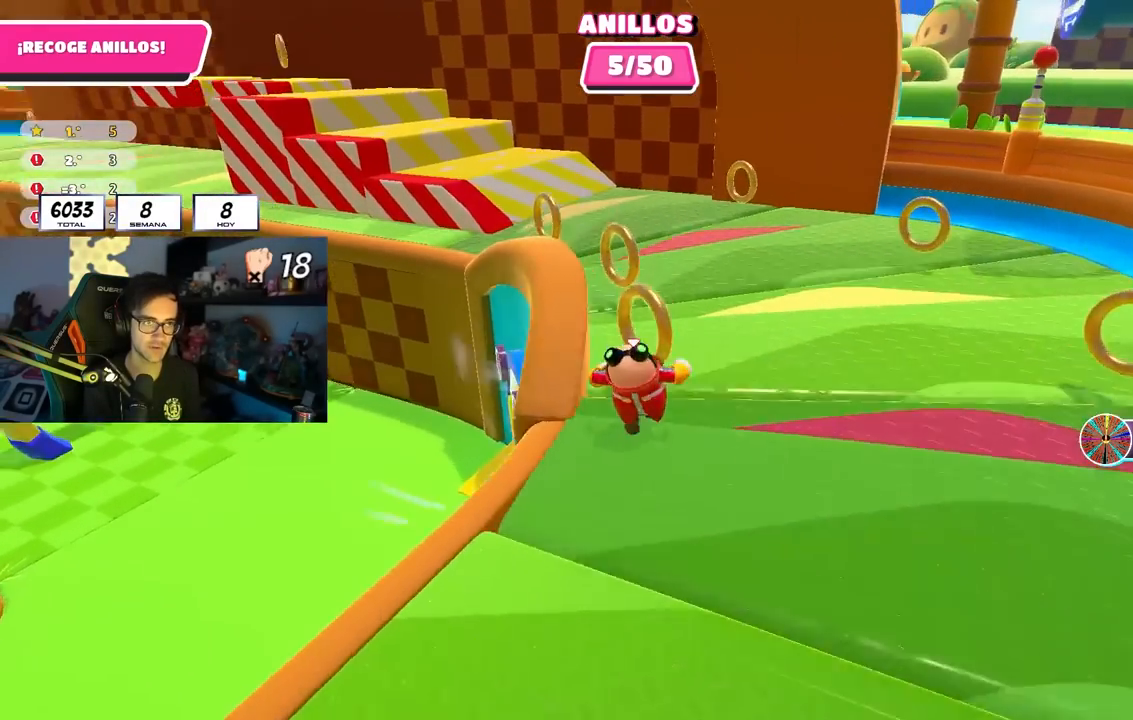
{"buttons": [], "left_stick": "up", "right_stick": "left", "events": [[450, "R1", "down"], [500, "R1", "up"]]}
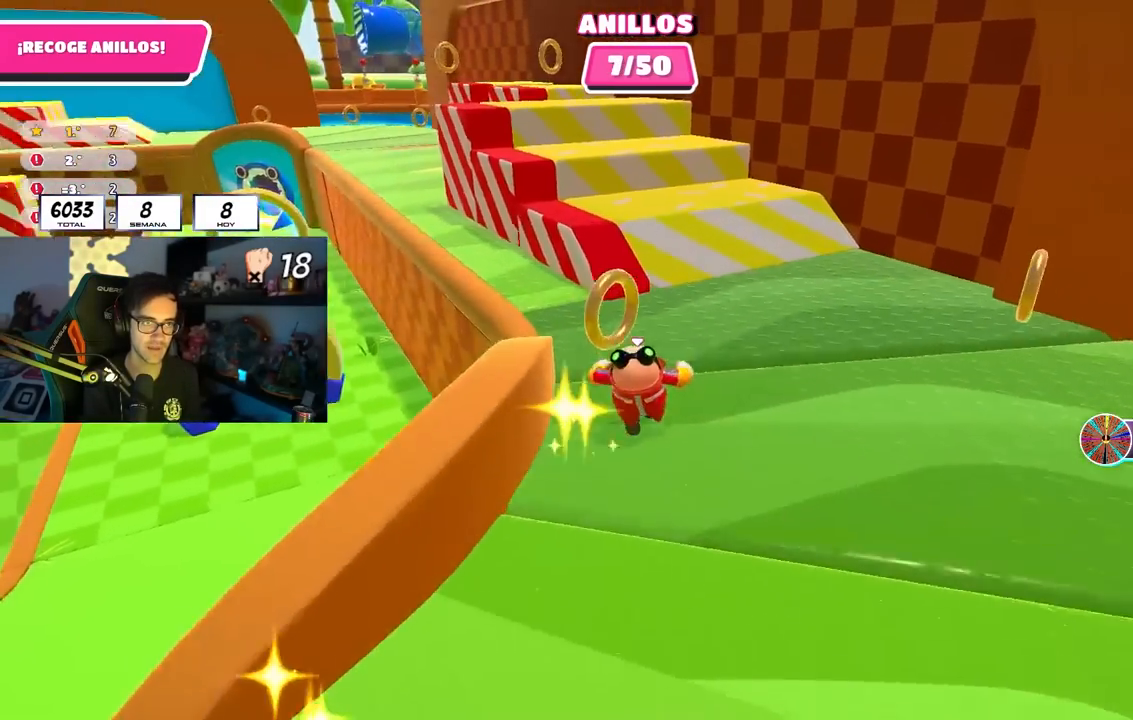
{"buttons": [], "left_stick": "up-left", "right_stick": "center", "events": [[33, "R1", "down"], [33, "left_stick", "up-left"], [133, "right_stick", "center"], [200, "R1", "up"]]}
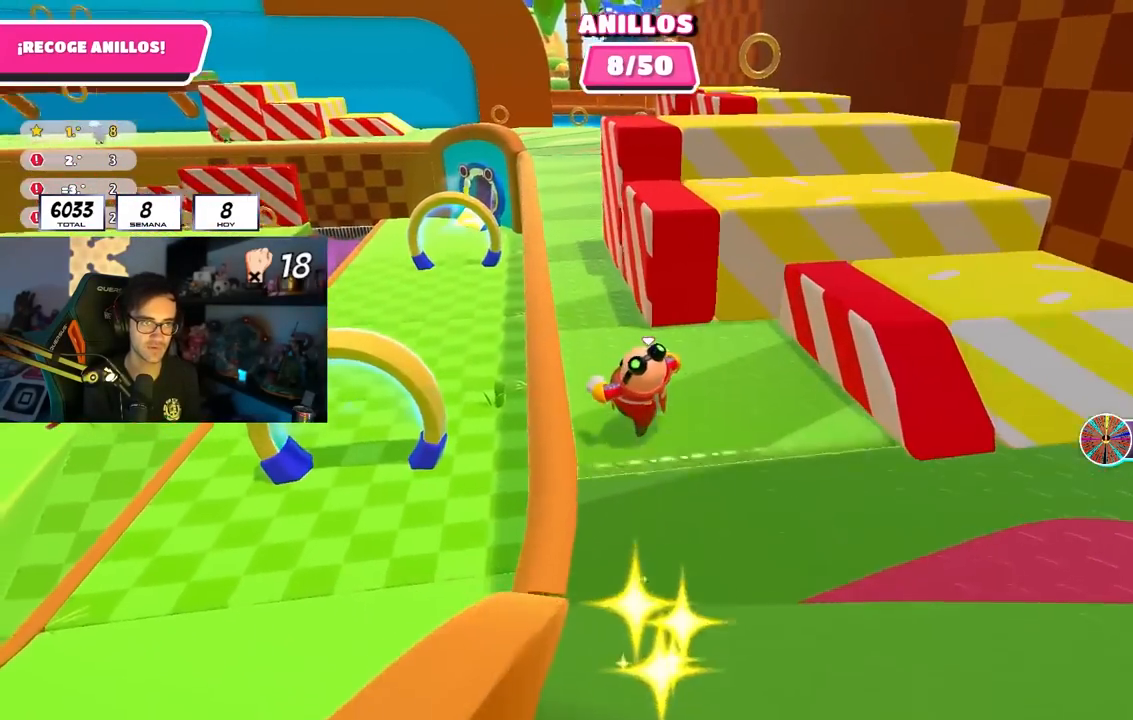
{"buttons": [], "left_stick": "center", "right_stick": "center", "events": [[50, "left_stick", "up"], [233, "left_stick", "down-right"], [467, "left_stick", "center"]]}
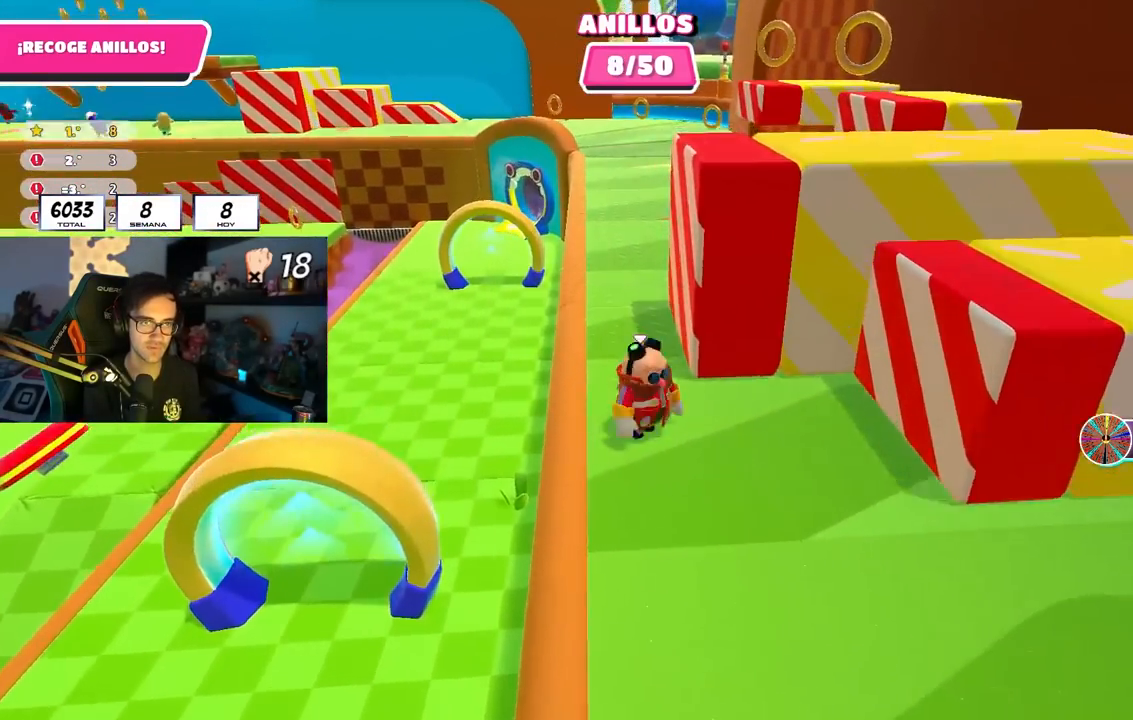
{"buttons": [], "left_stick": "up-right", "right_stick": "center", "events": [[17, "left_stick", "right"], [250, "left_stick", "up-right"]]}
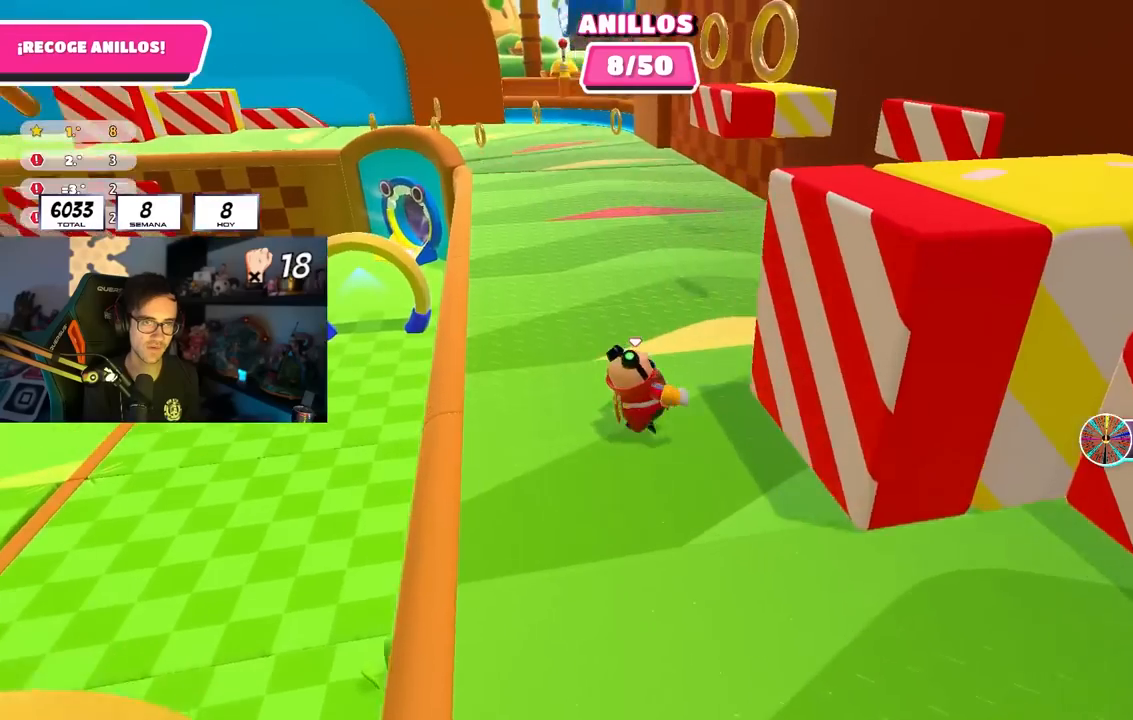
{"buttons": [], "left_stick": "up", "right_stick": "center", "events": [[33, "right_stick", "up-left"], [133, "right_stick", "center"], [167, "left_stick", "up"], [267, "right_stick", "left"], [300, "R1", "down"], [333, "right_stick", "center"], [350, "R1", "up"]]}